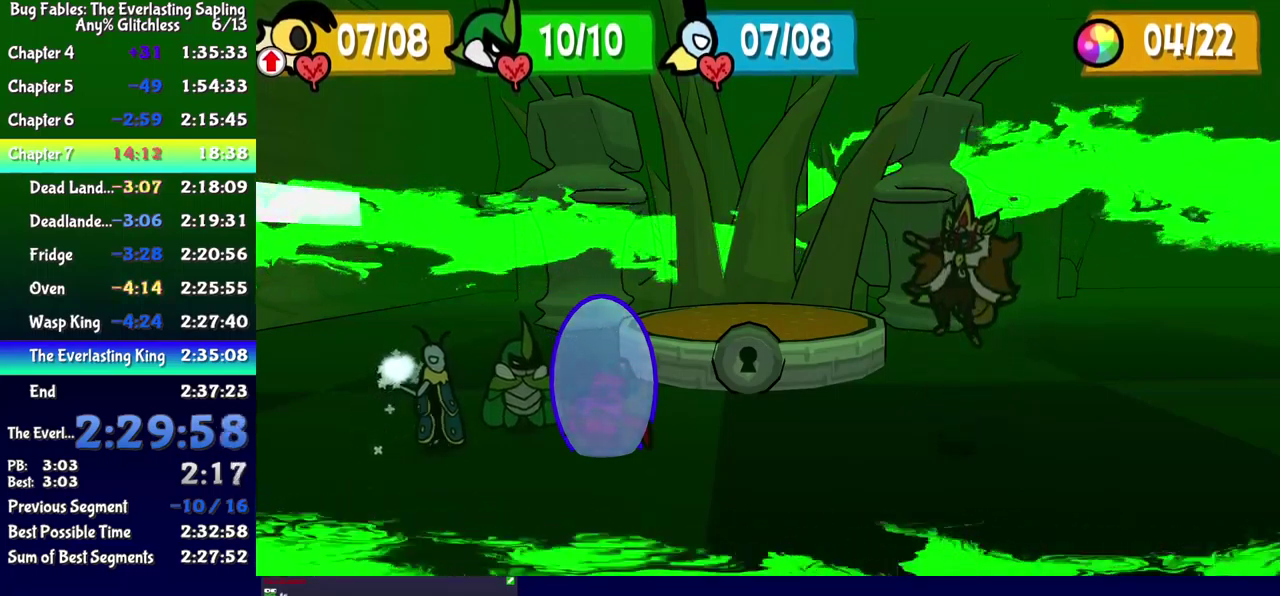
Gameplay with a controller (Xbox layout); each line is a JSON object with the inputs held at the frame after it. "events" lists button and stick changes between this image and that frame as [ms after this image, input, new state], when the widget could be followed in between. Not read: L1 L2 L3 R1 R2 R3 left_stick.
{"buttons": ["B"], "events": []}
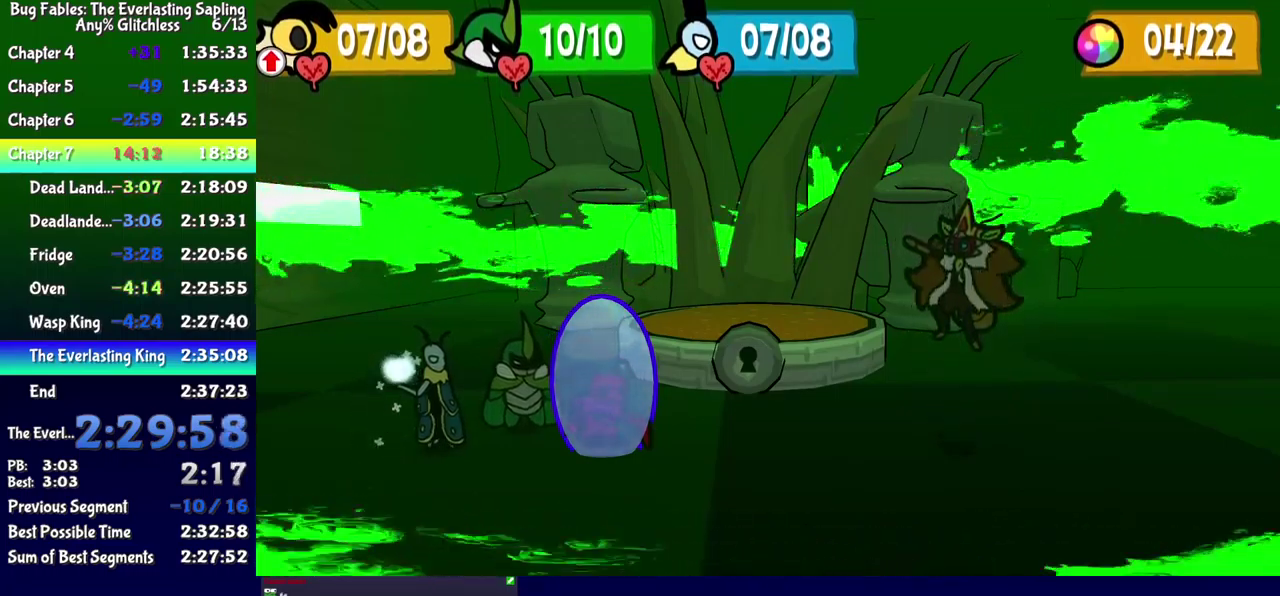
{"buttons": ["B"], "events": []}
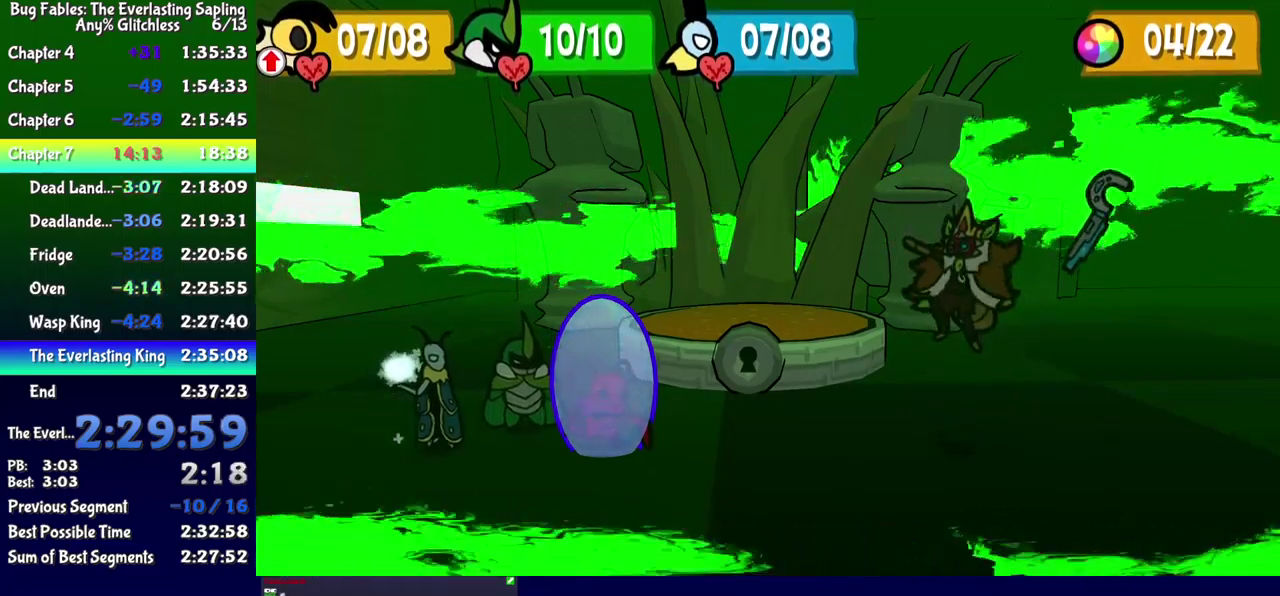
{"buttons": ["B"], "events": []}
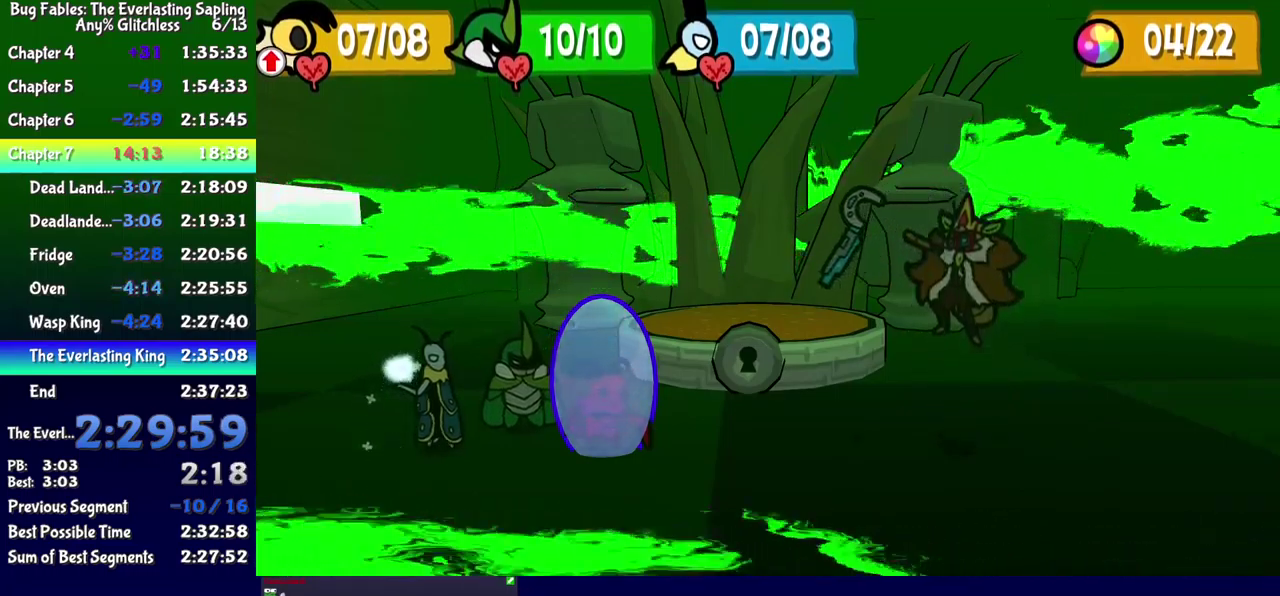
{"buttons": ["B"], "events": []}
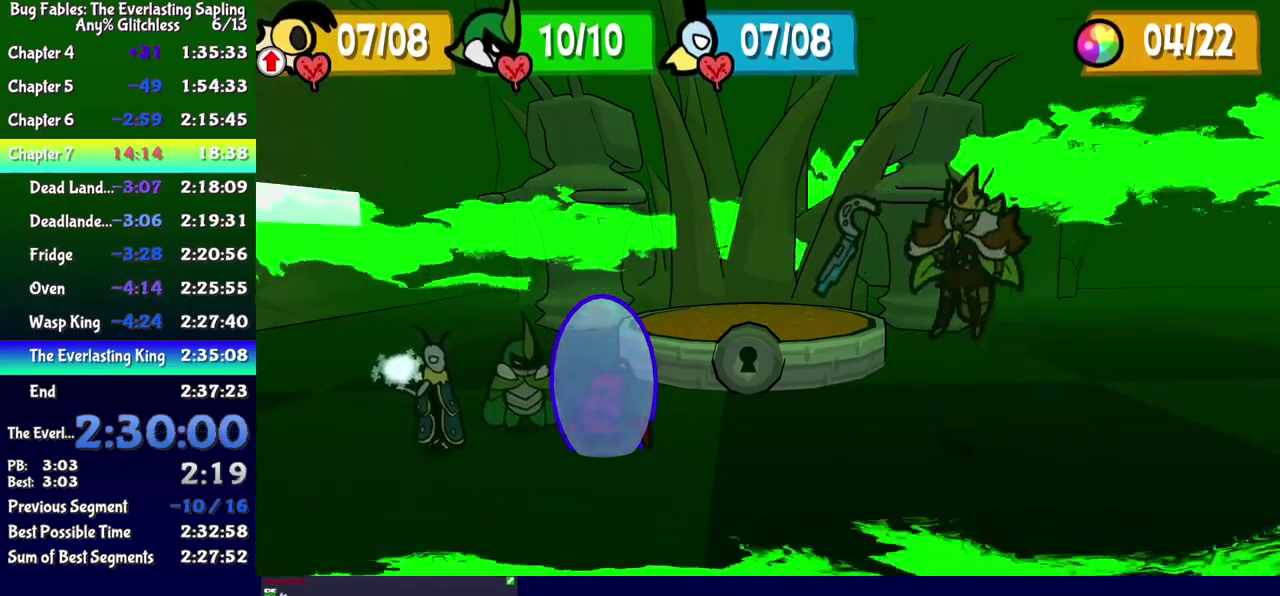
{"buttons": ["B"], "events": []}
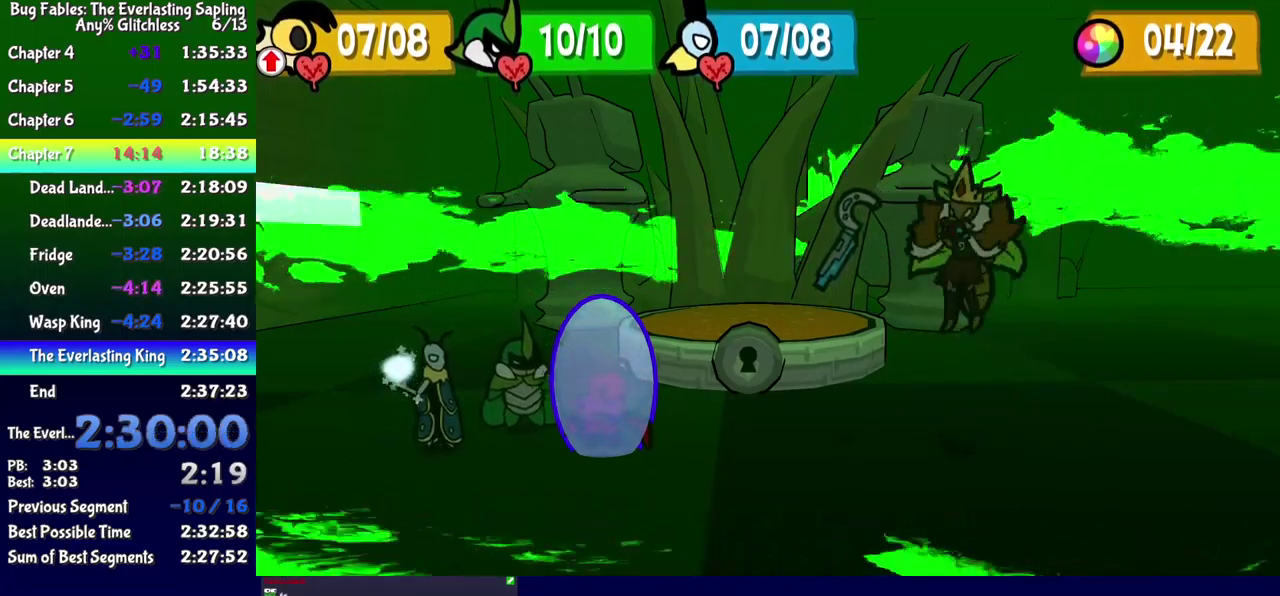
{"buttons": ["B"], "events": []}
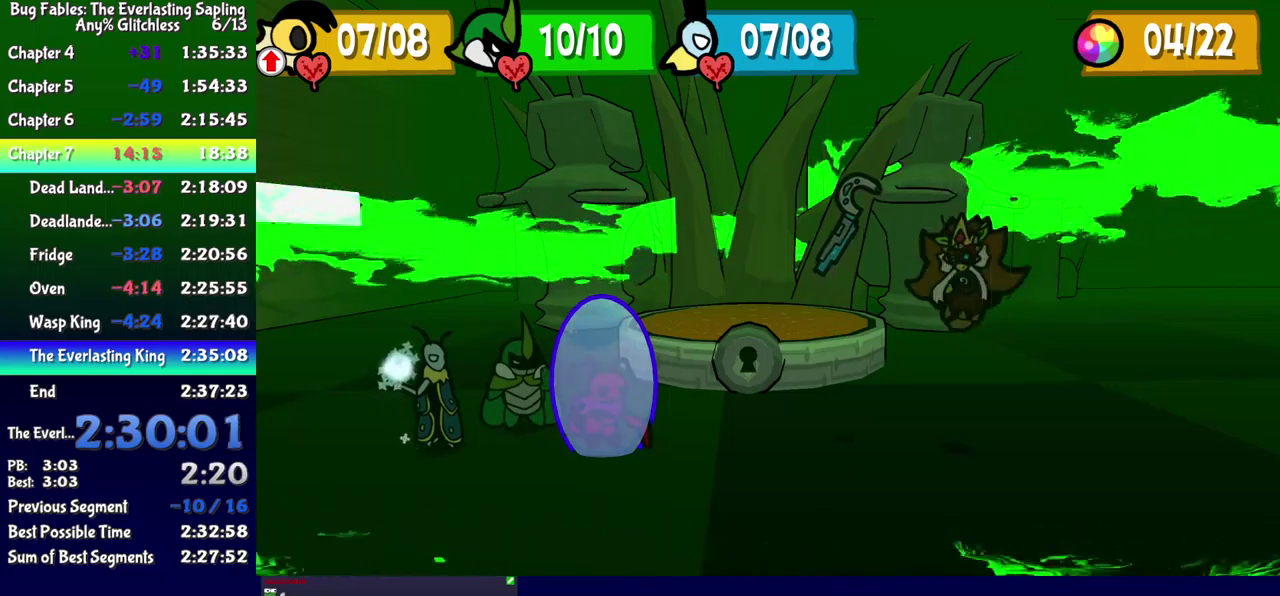
{"buttons": ["B"], "events": []}
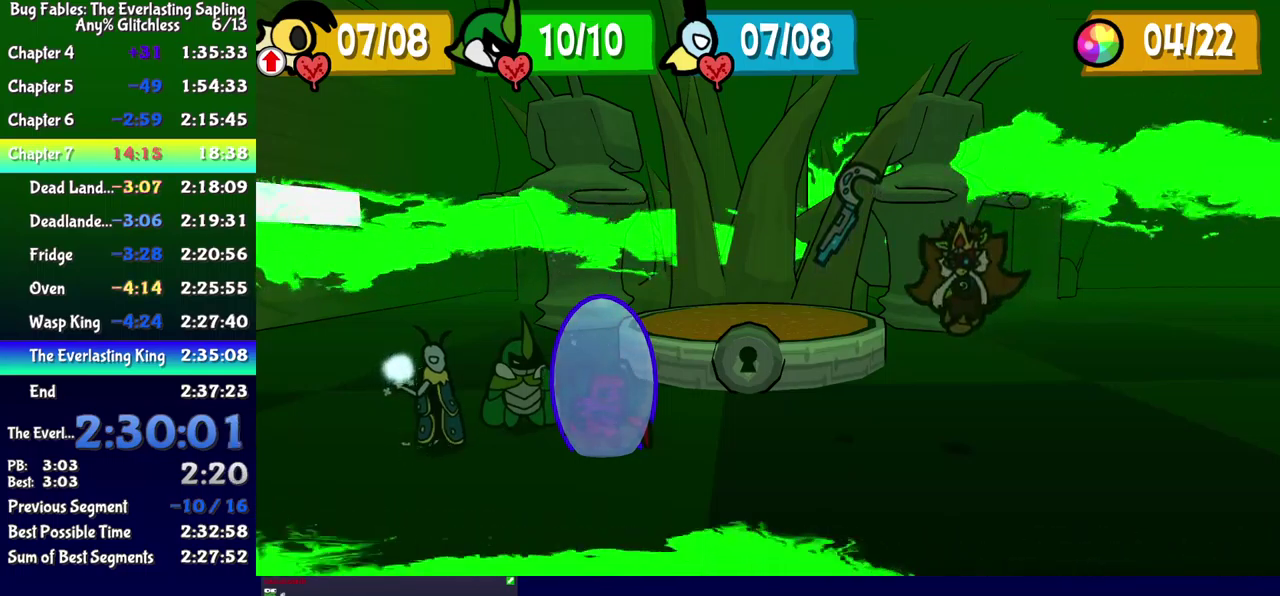
{"buttons": ["B"], "events": []}
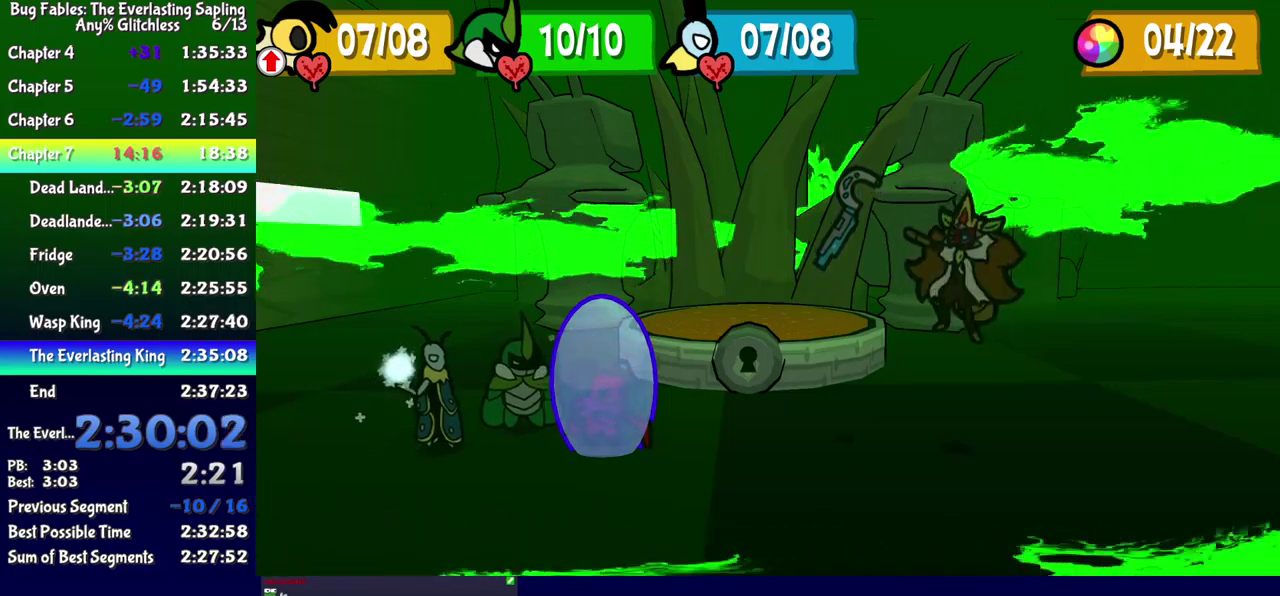
{"buttons": ["B"], "events": []}
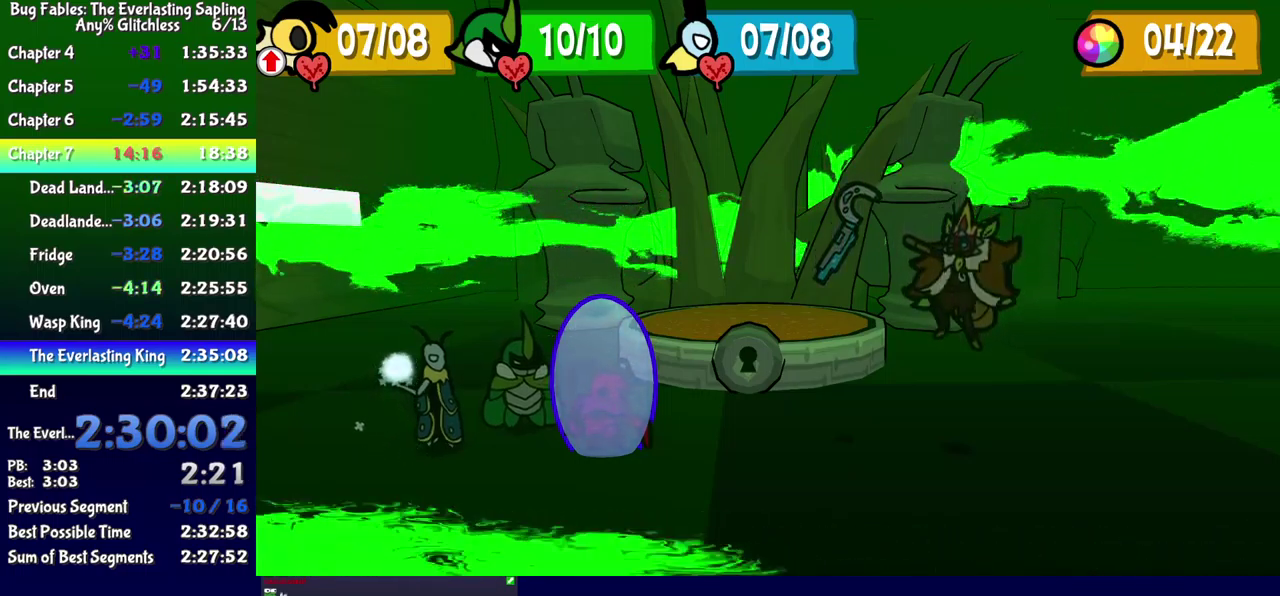
{"buttons": ["B"], "events": []}
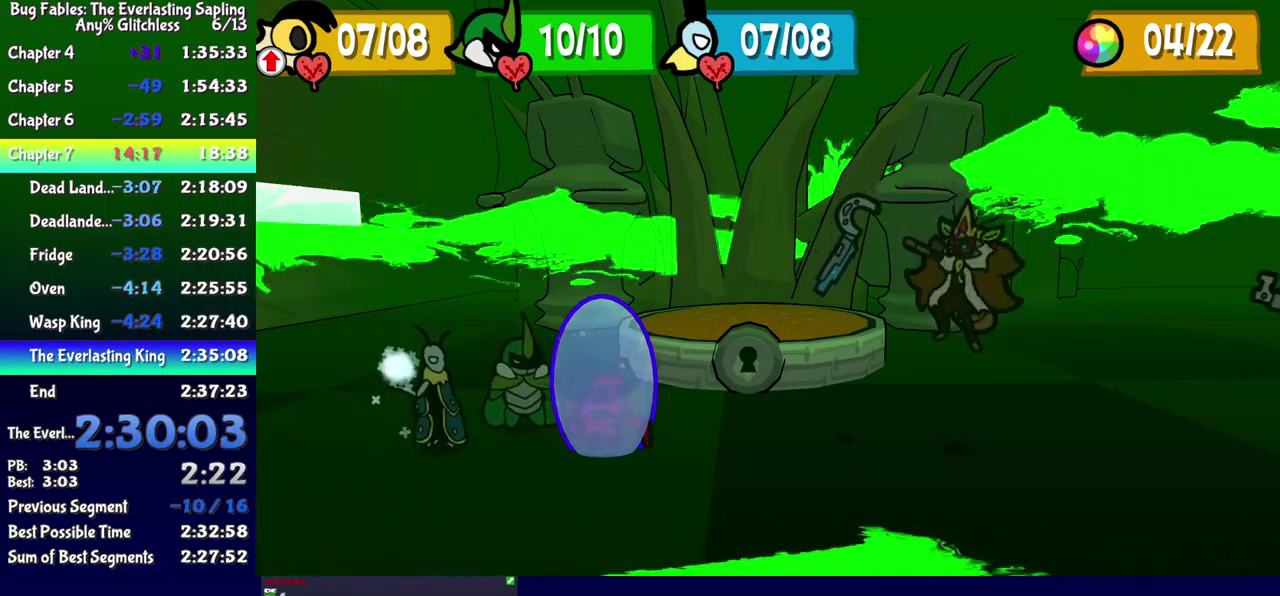
{"buttons": ["B"], "events": []}
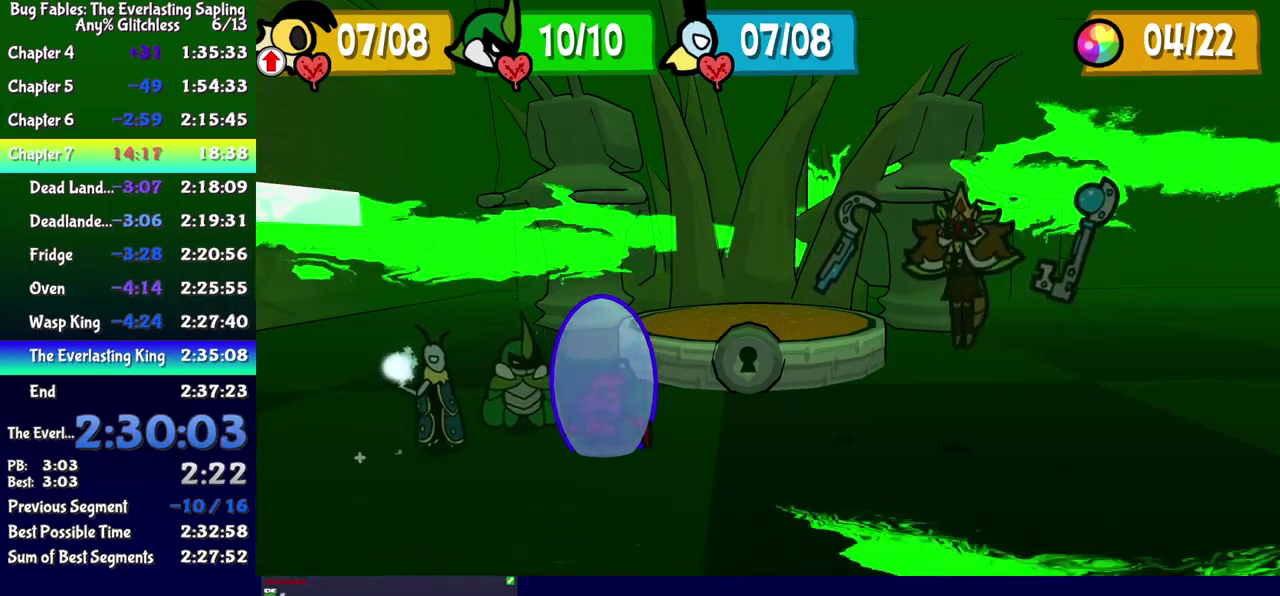
{"buttons": ["B"], "events": []}
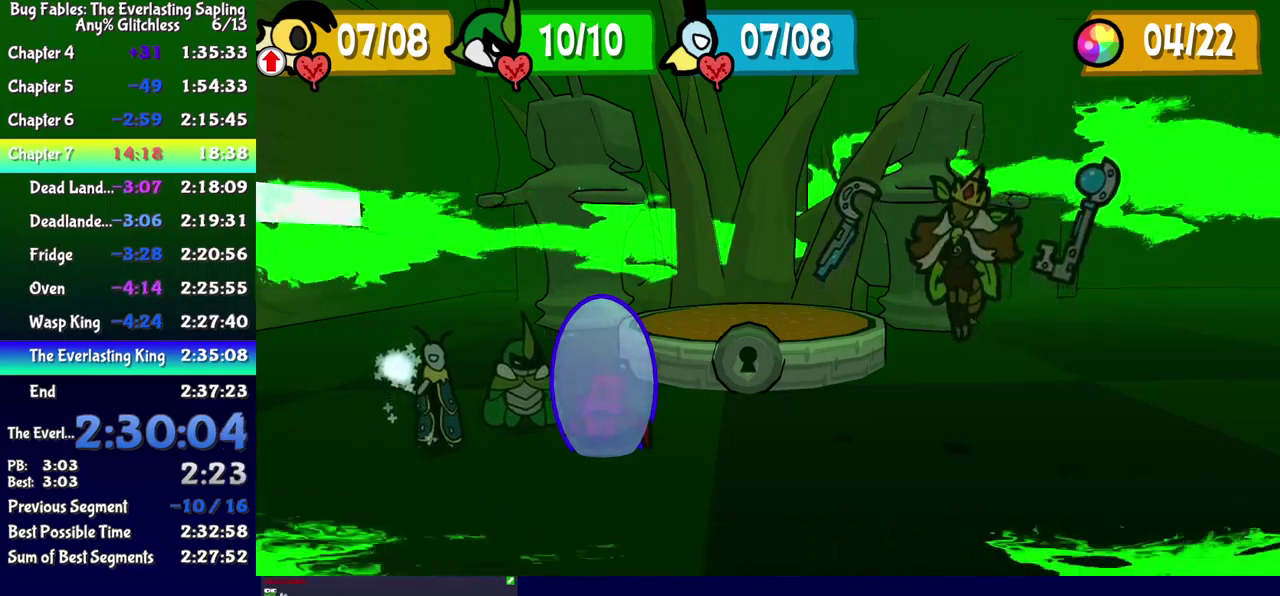
{"buttons": ["B"], "events": []}
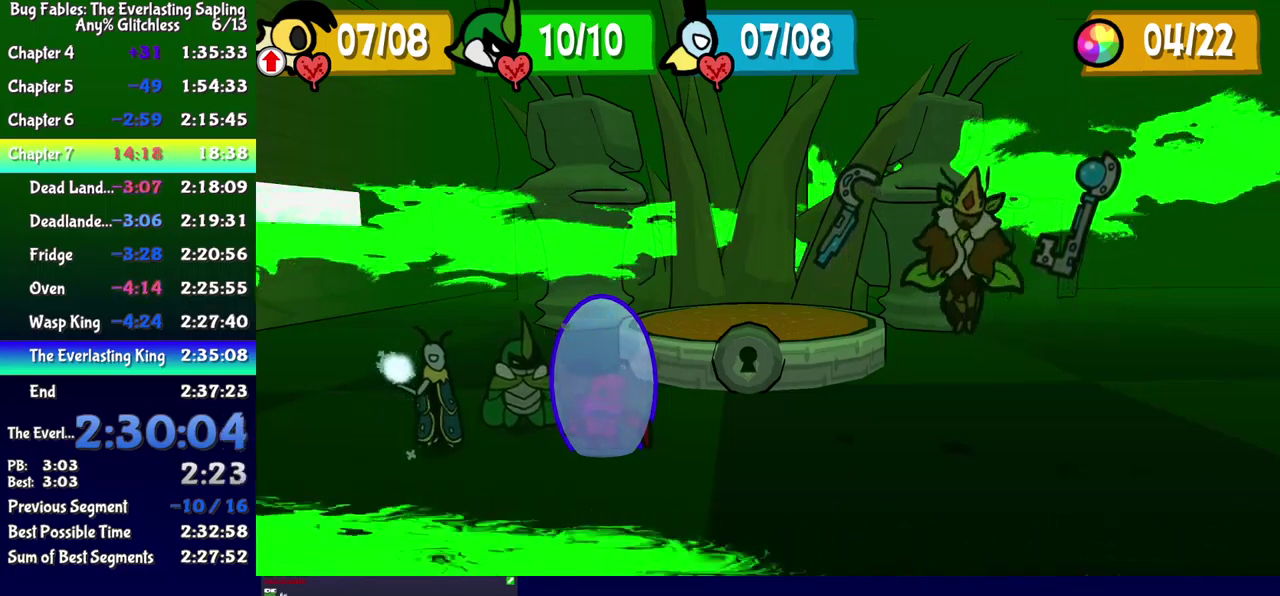
{"buttons": ["B"], "events": []}
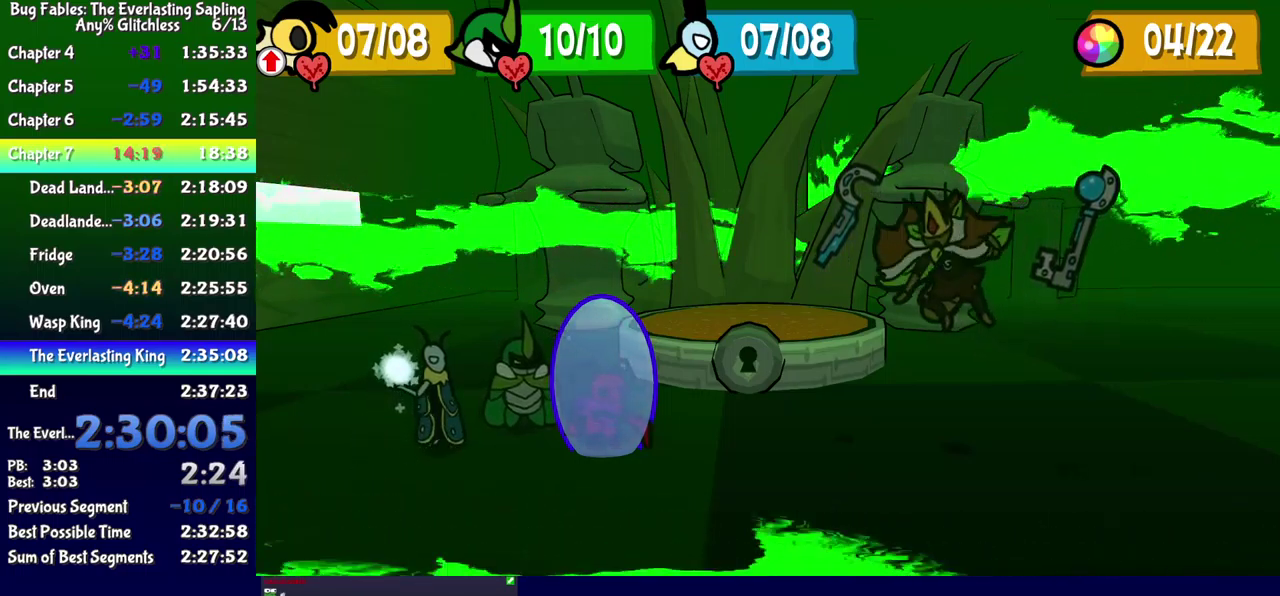
{"buttons": [], "events": [[17, "B", "up"]]}